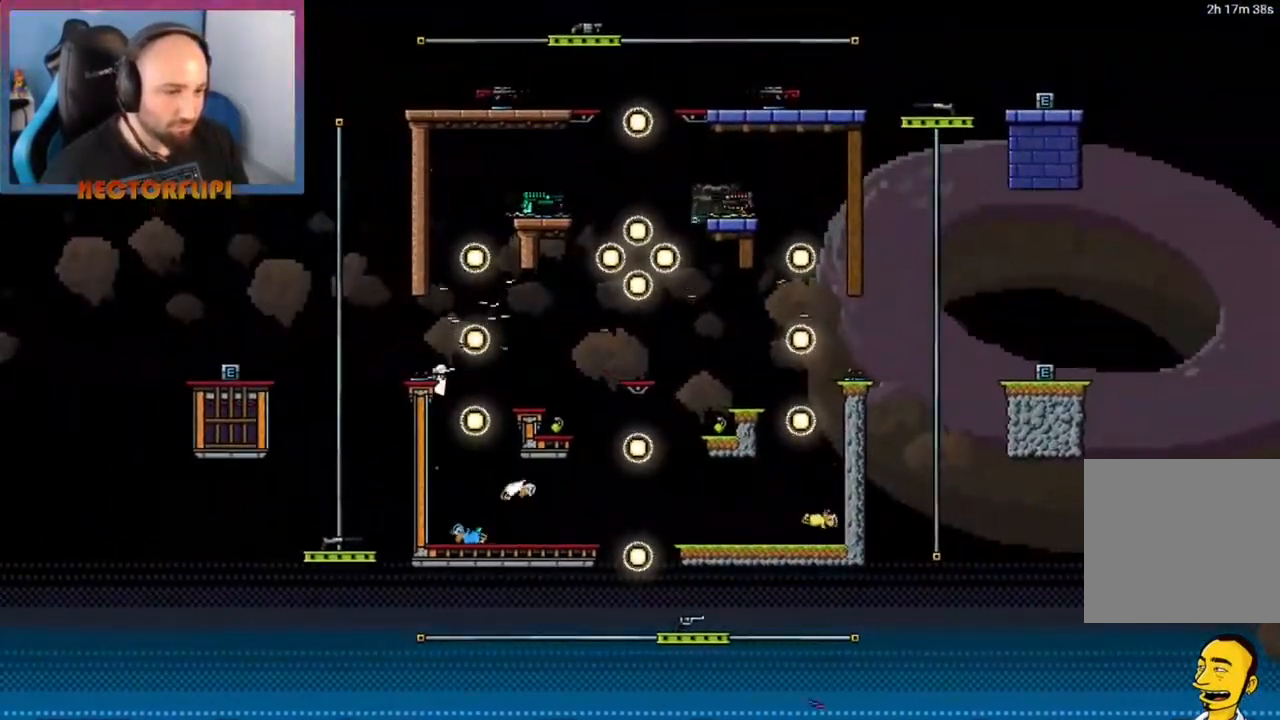
Gameplay with a controller (Xbox layout); each line is a JSON object with the inputs held at the frame after it. "events" lists button and stick changes between this image and that frame as [ms after this image, input, new state], when the widget could be followed in between. Not read: L3 R3.
{"buttons": [], "left_stick": "left", "right_stick": "center", "events": [[17, "A", "down"], [117, "A", "up"], [200, "A", "down"], [317, "A", "up"], [383, "A", "down"], [417, "left_stick", "left"], [500, "A", "up"]]}
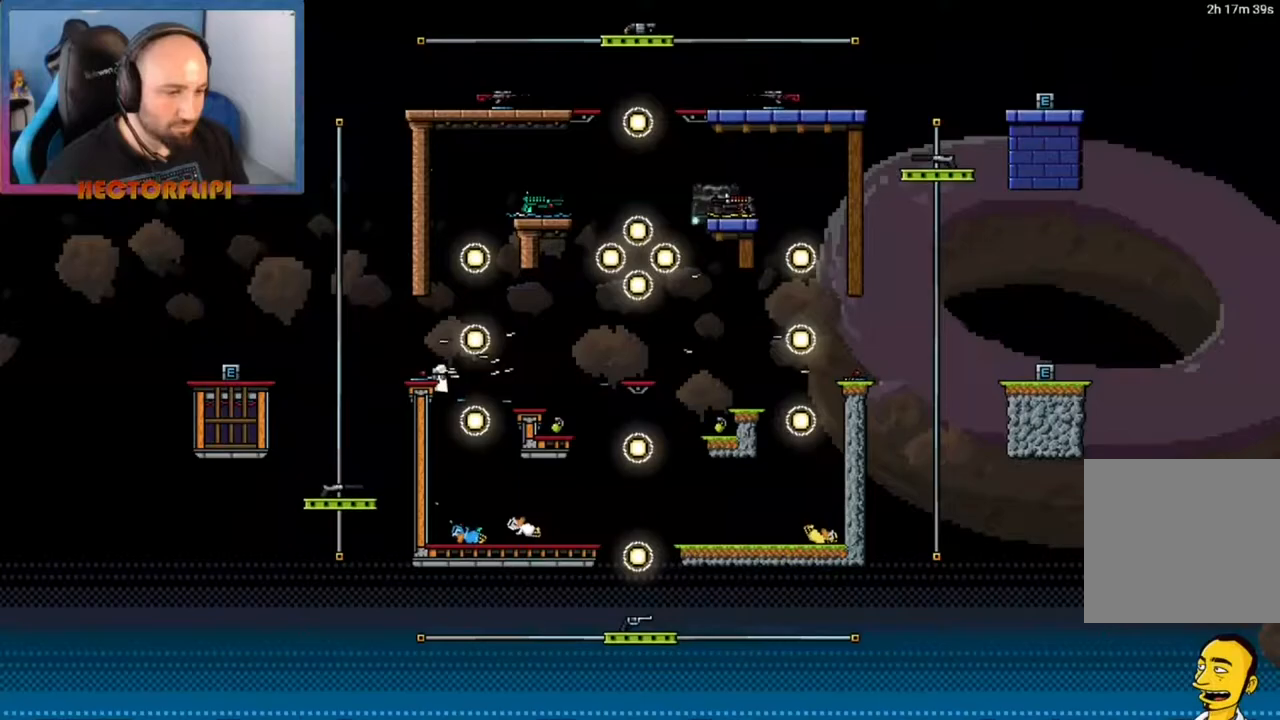
{"buttons": ["A"], "left_stick": "center", "right_stick": "center", "events": [[67, "A", "down"], [133, "left_stick", "center"], [183, "A", "up"], [250, "A", "down"], [367, "A", "up"], [450, "A", "down"]]}
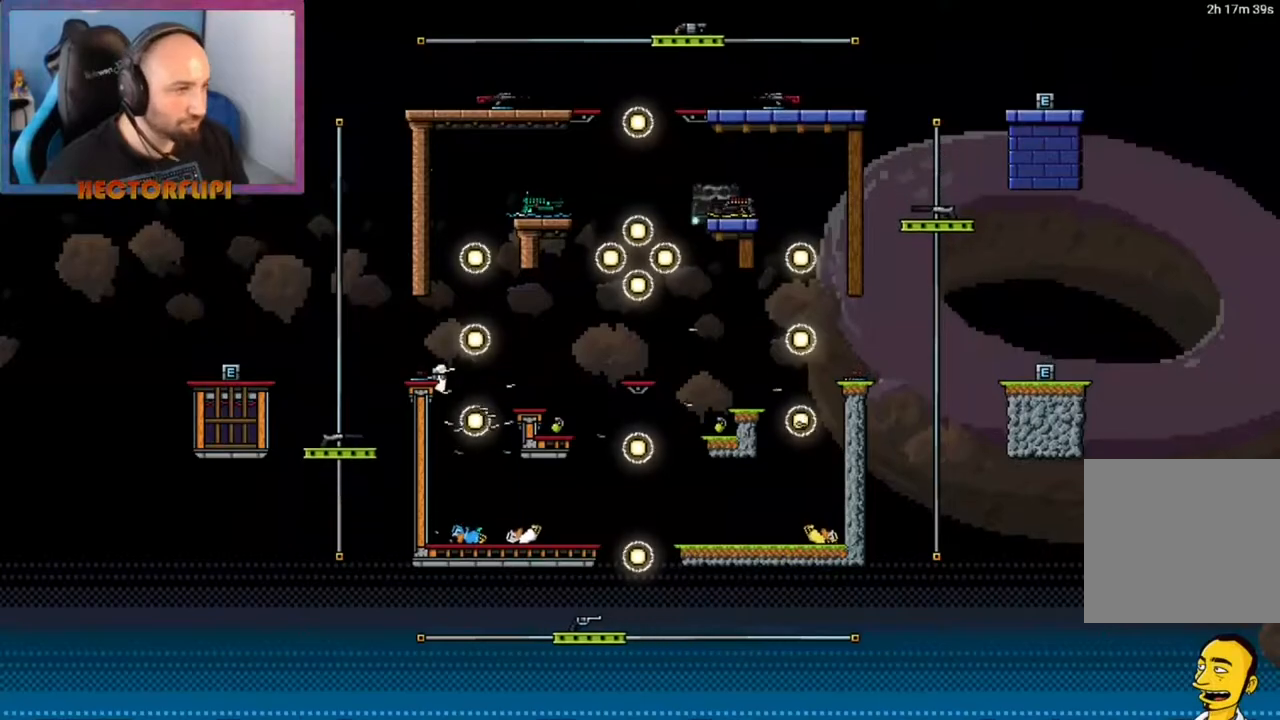
{"buttons": [], "left_stick": "center", "right_stick": "center", "events": [[83, "A", "up"]]}
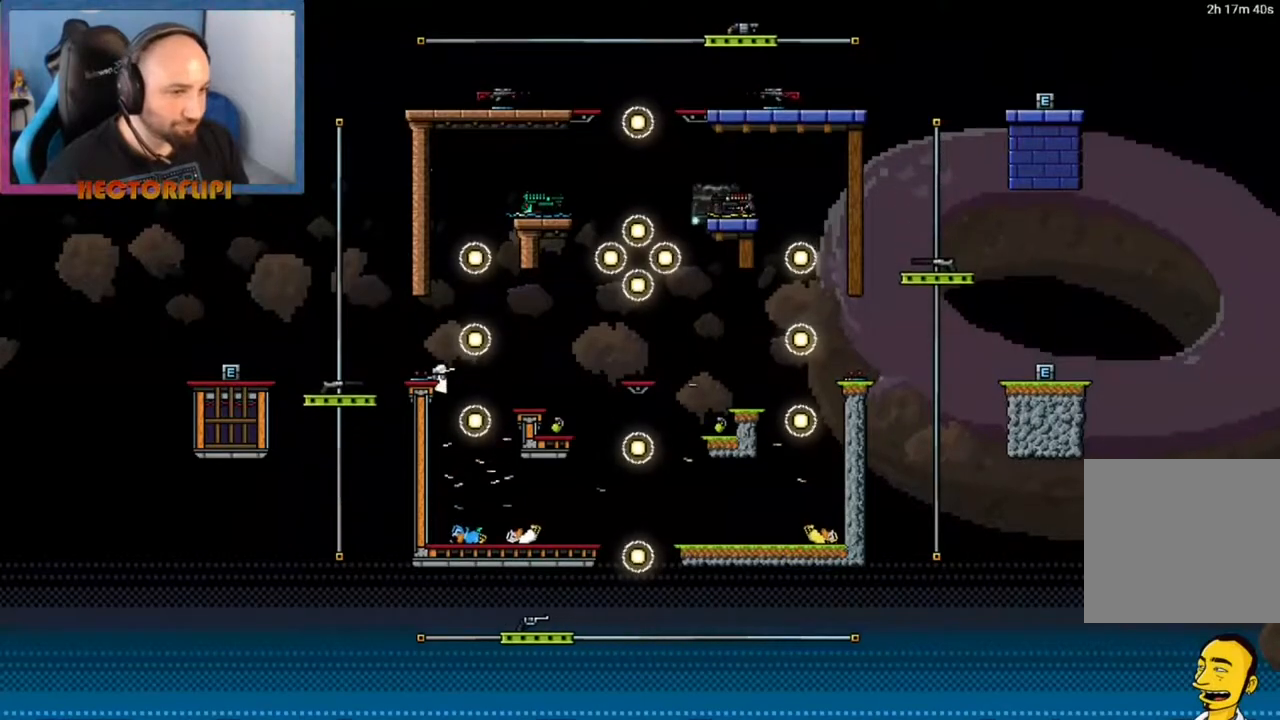
{"buttons": [], "left_stick": "center", "right_stick": "center", "events": [[433, "A", "down"], [483, "A", "up"]]}
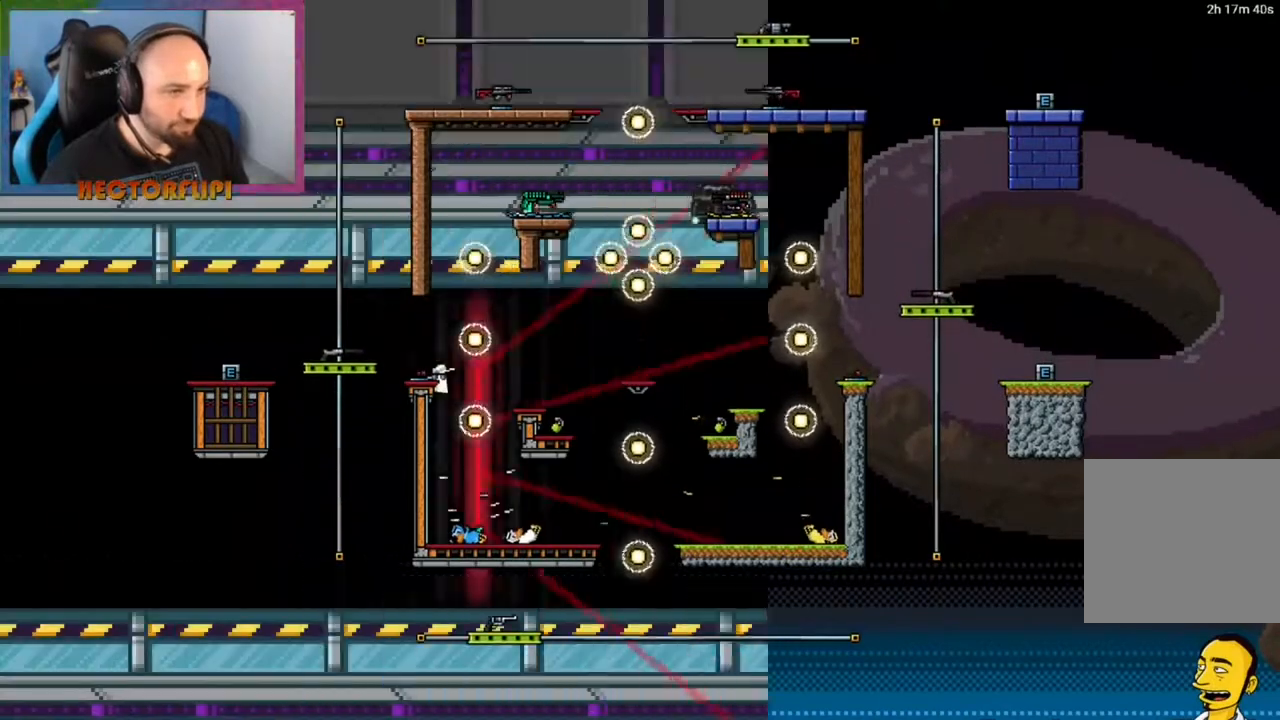
{"buttons": [], "left_stick": "center", "right_stick": "center", "events": [[83, "A", "down"], [183, "A", "up"]]}
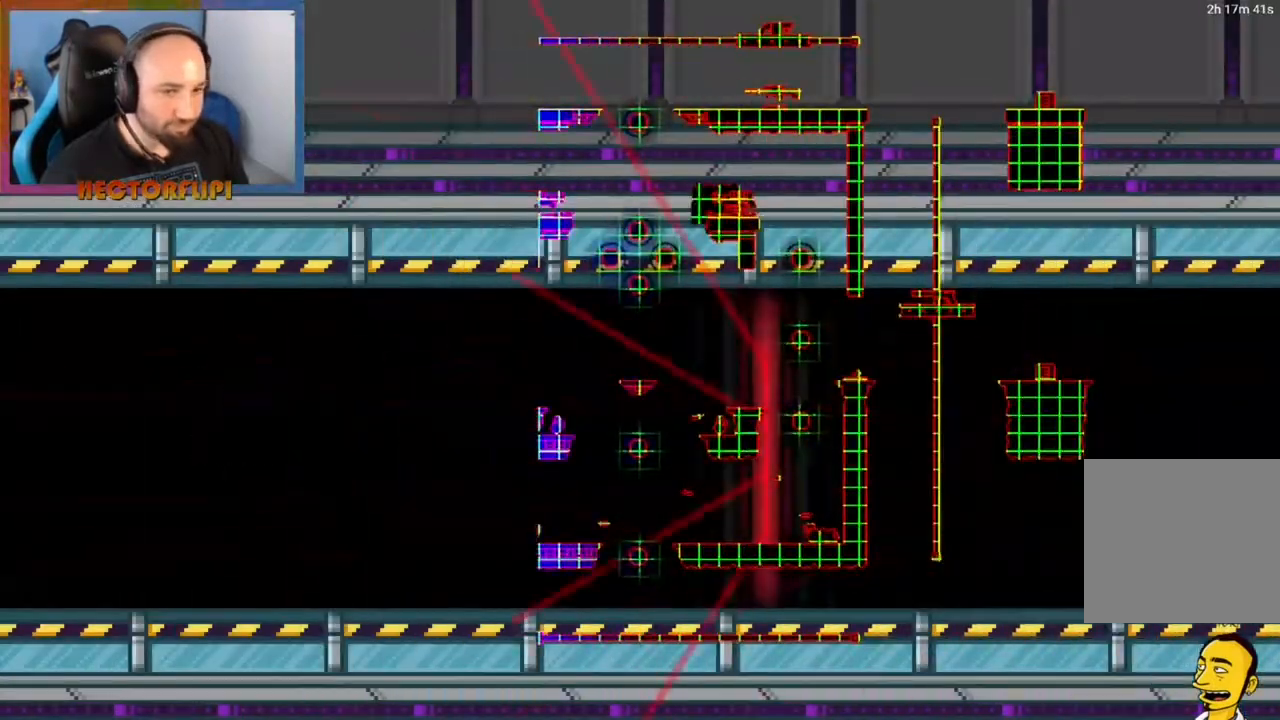
{"buttons": ["L1"], "left_stick": "center", "right_stick": "center", "events": [[200, "L1", "down"], [217, "left_stick", "up-right"], [383, "left_stick", "center"]]}
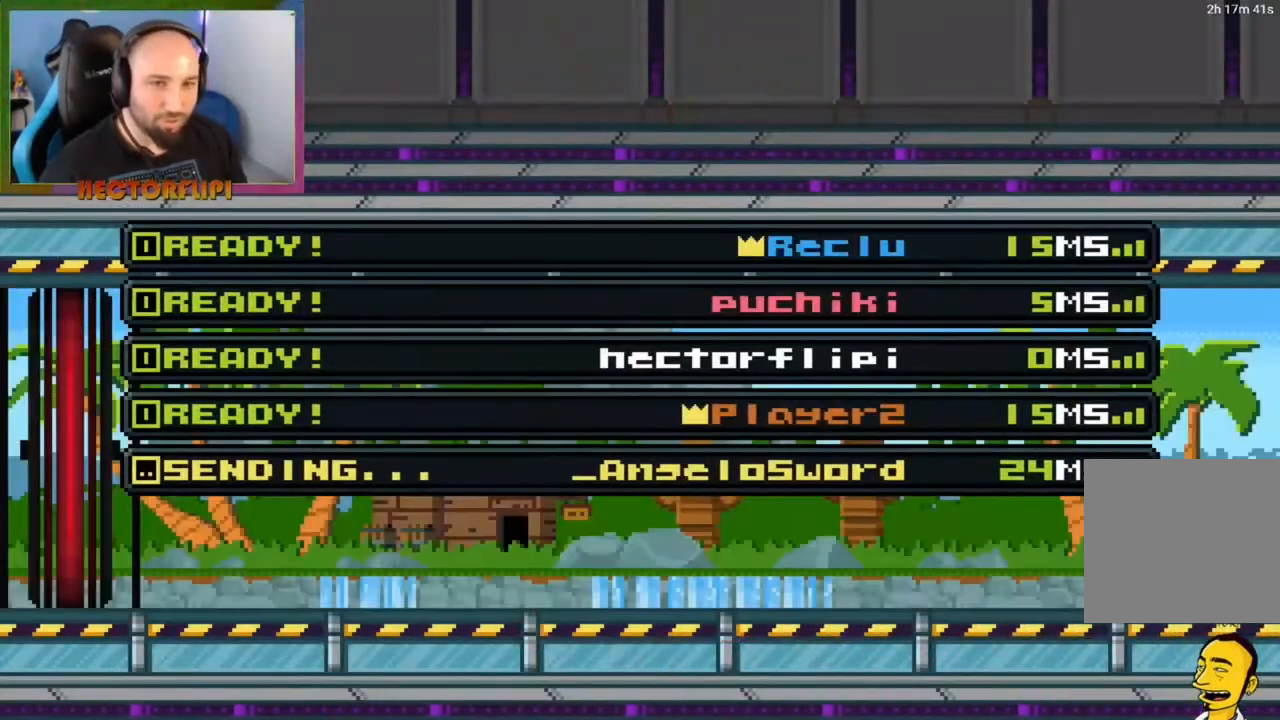
{"buttons": ["L1"], "left_stick": "center", "right_stick": "center", "events": []}
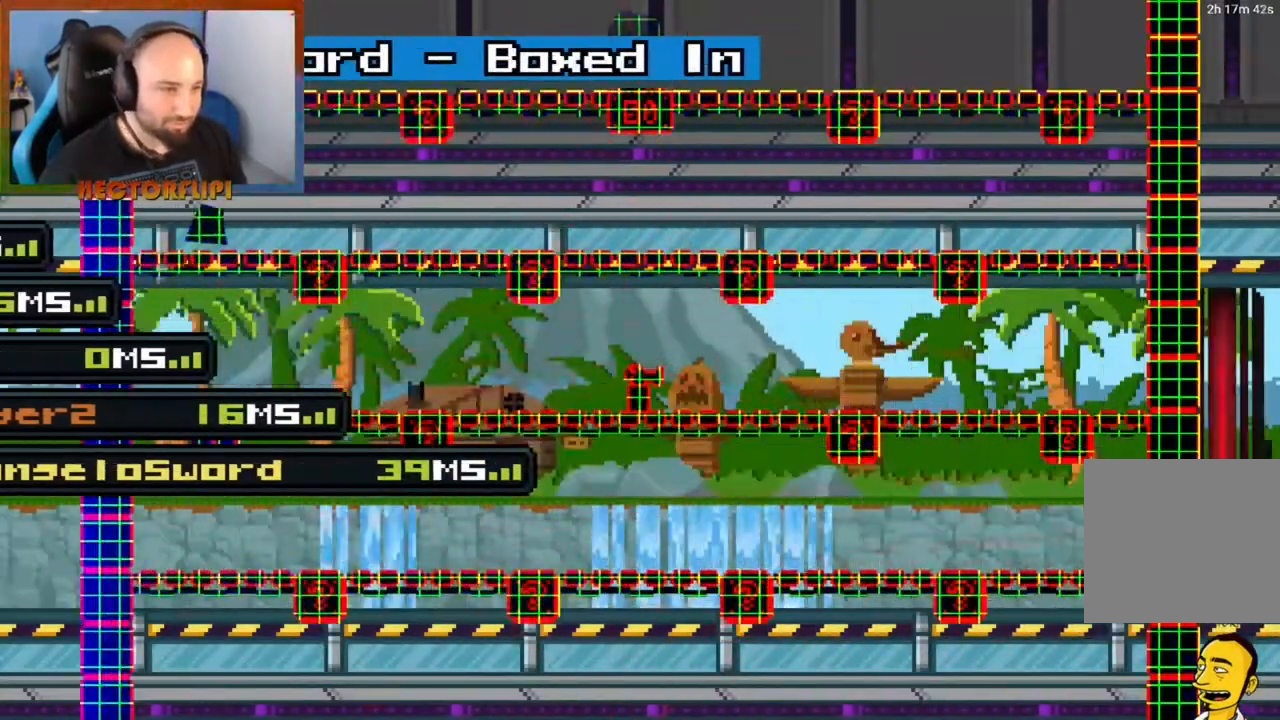
{"buttons": ["L1"], "left_stick": "center", "right_stick": "center", "events": [[333, "A", "down"], [433, "A", "up"]]}
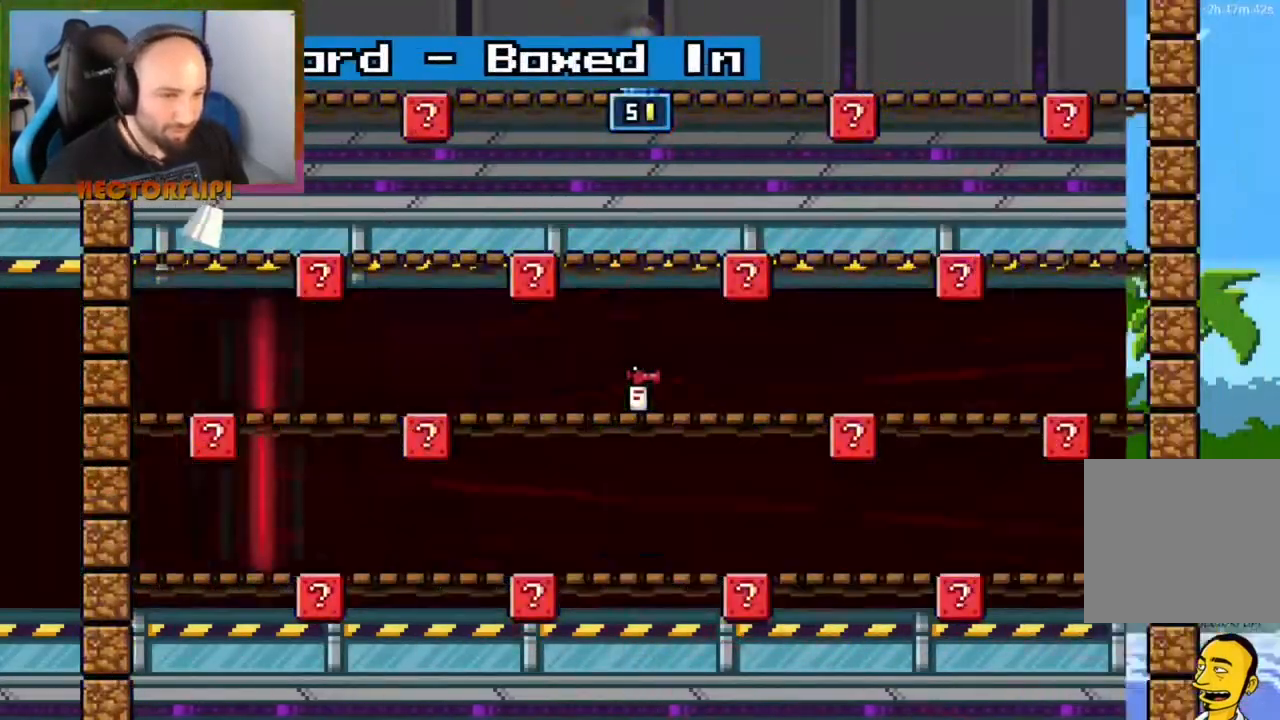
{"buttons": ["L1"], "left_stick": "left", "right_stick": "center", "events": [[17, "A", "down"], [67, "A", "up"], [167, "A", "down"], [217, "A", "up"], [433, "left_stick", "left"]]}
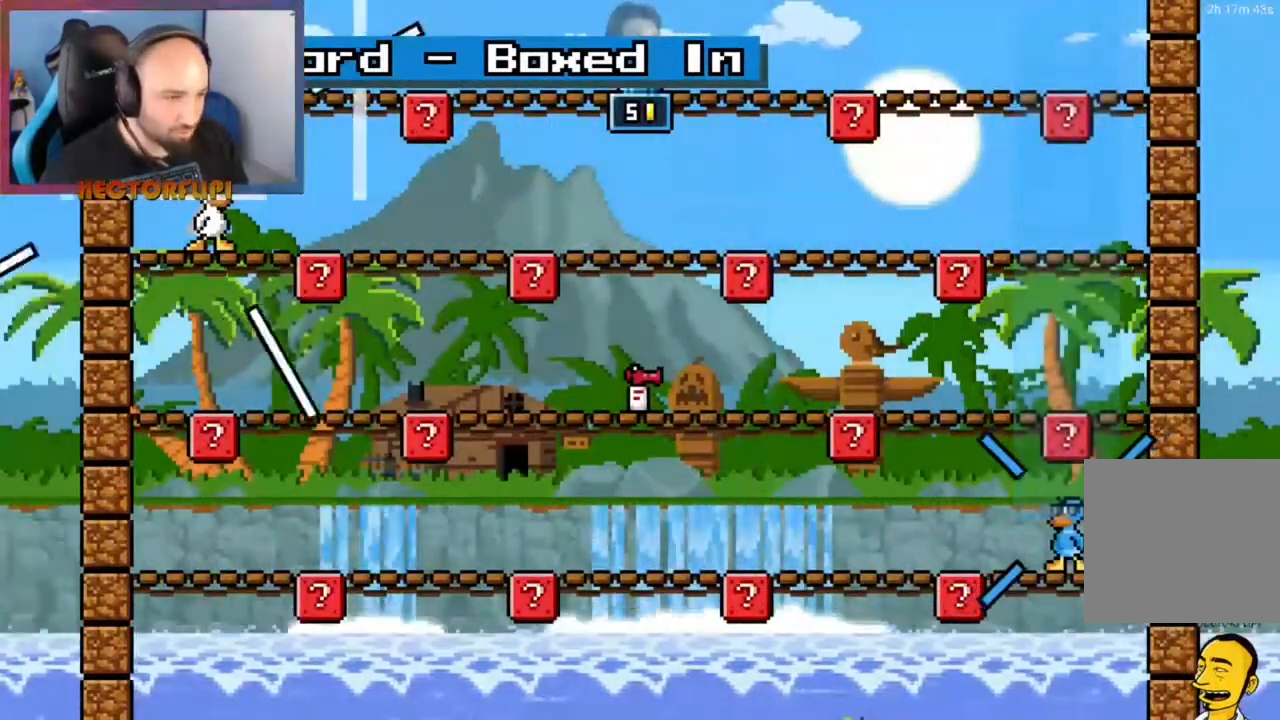
{"buttons": ["L1"], "left_stick": "center", "right_stick": "center", "events": [[150, "left_stick", "up"], [250, "left_stick", "center"]]}
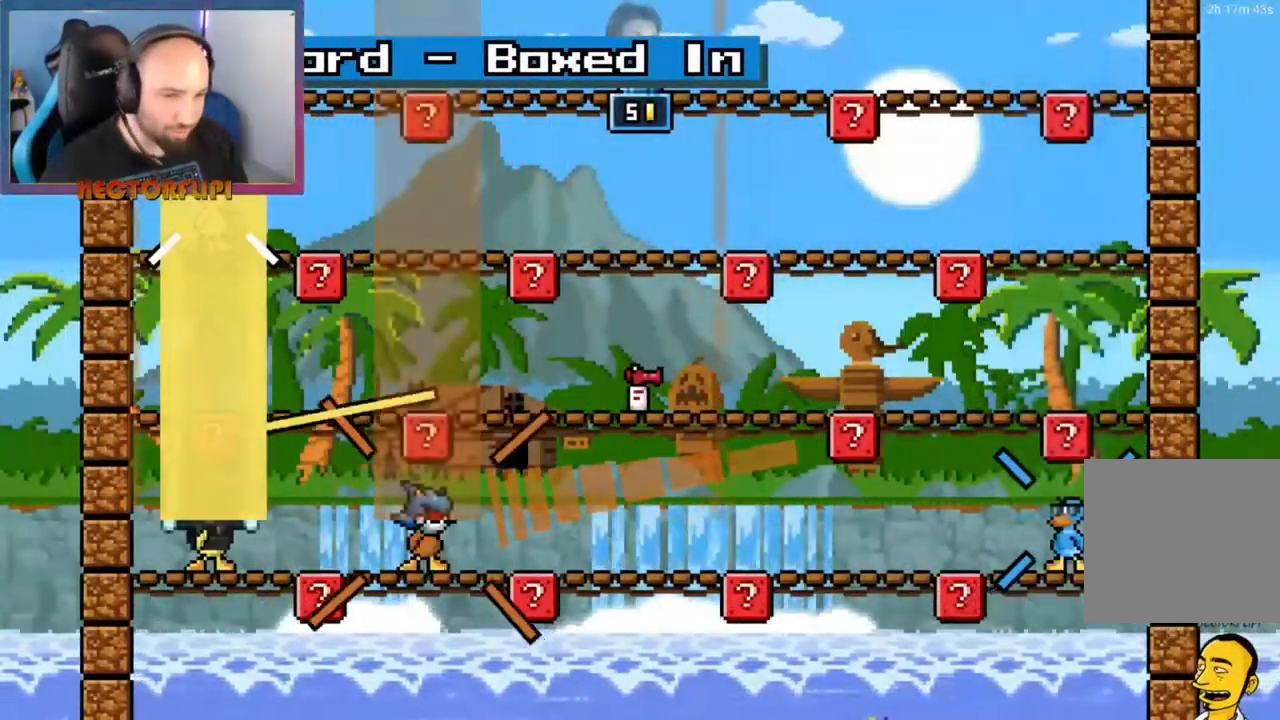
{"buttons": ["L1"], "left_stick": "center", "right_stick": "center", "events": []}
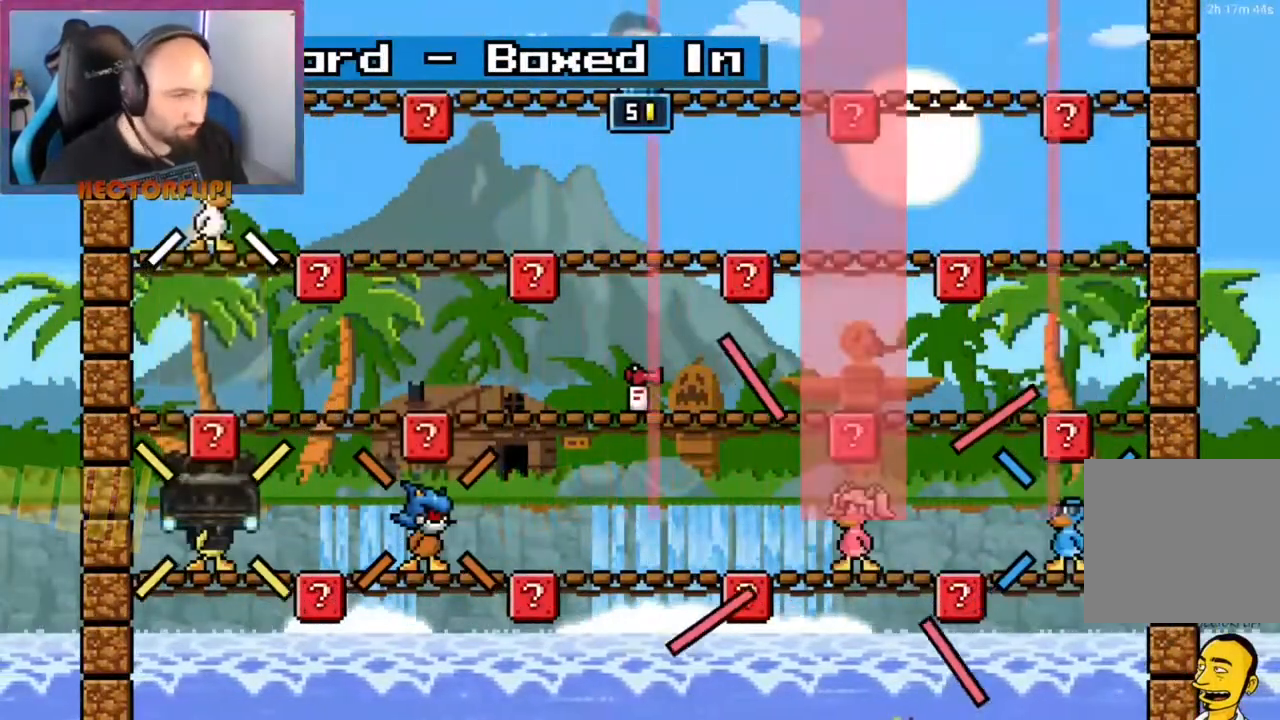
{"buttons": ["L1"], "left_stick": "center", "right_stick": "center", "events": []}
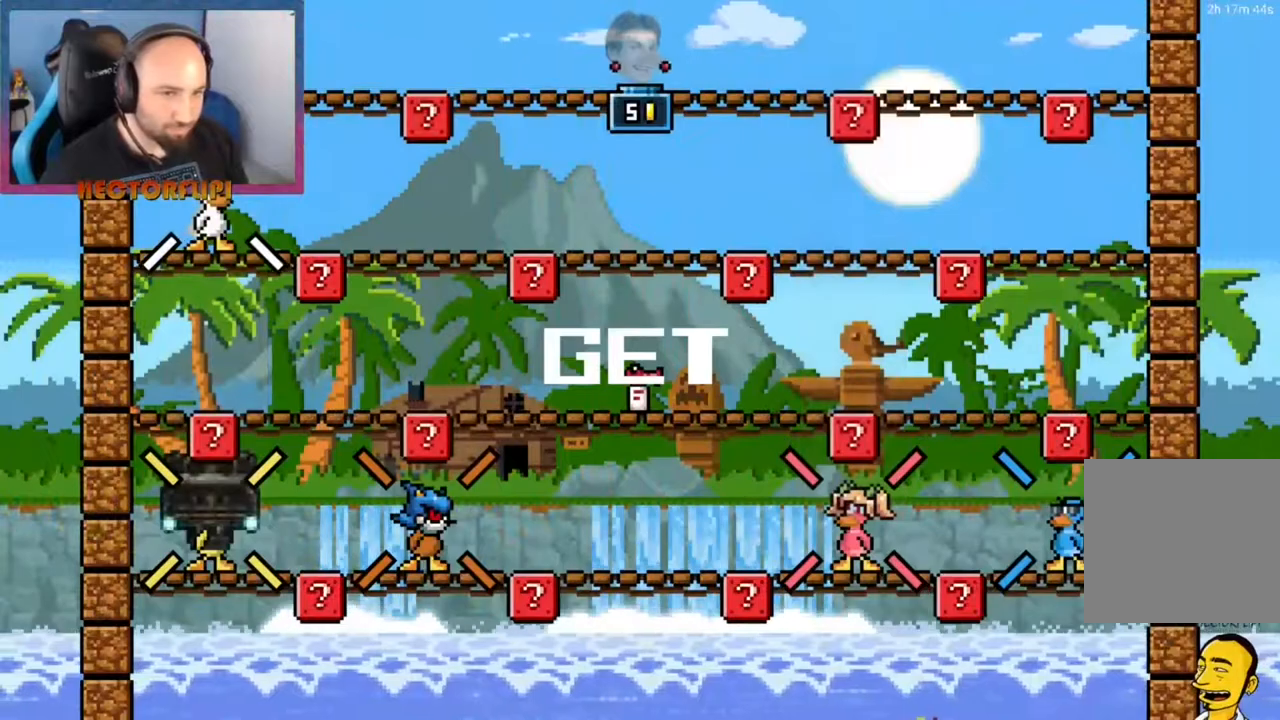
{"buttons": ["L1"], "left_stick": "center", "right_stick": "center", "events": []}
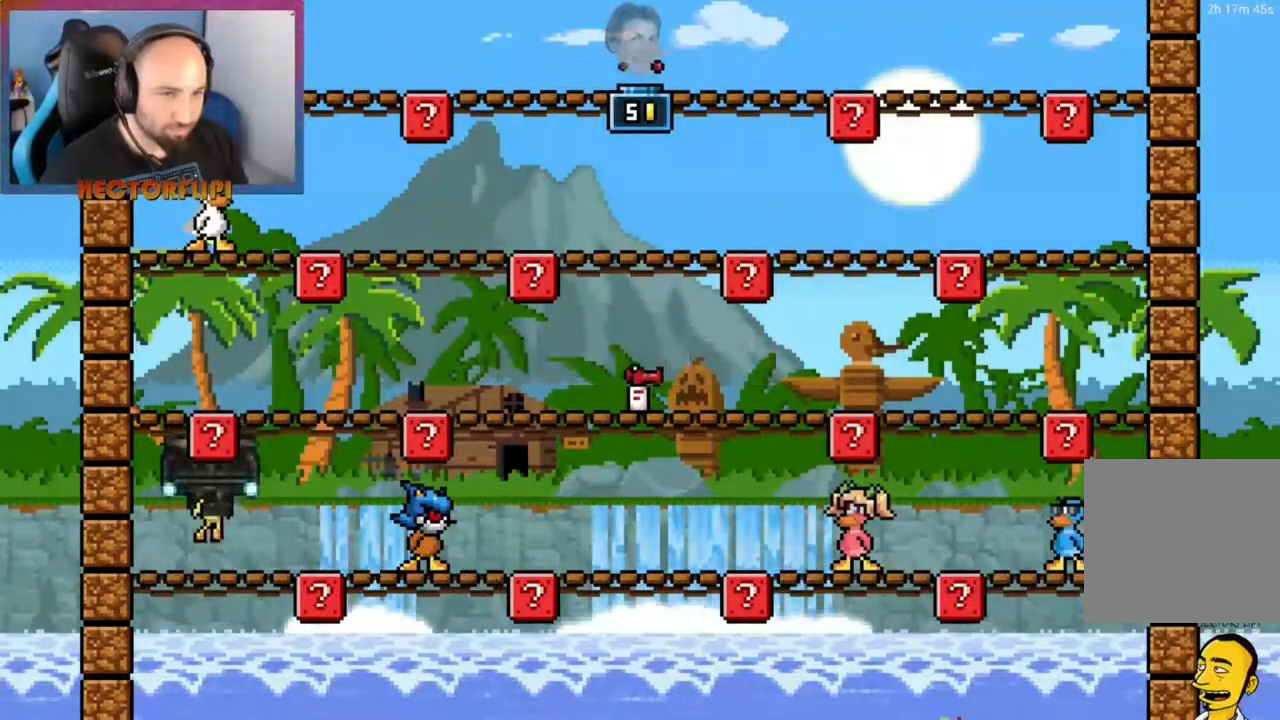
{"buttons": ["A", "L1"], "left_stick": "left", "right_stick": "center", "events": [[33, "A", "down"], [167, "left_stick", "right"], [183, "A", "up"], [367, "A", "down"], [400, "left_stick", "left"]]}
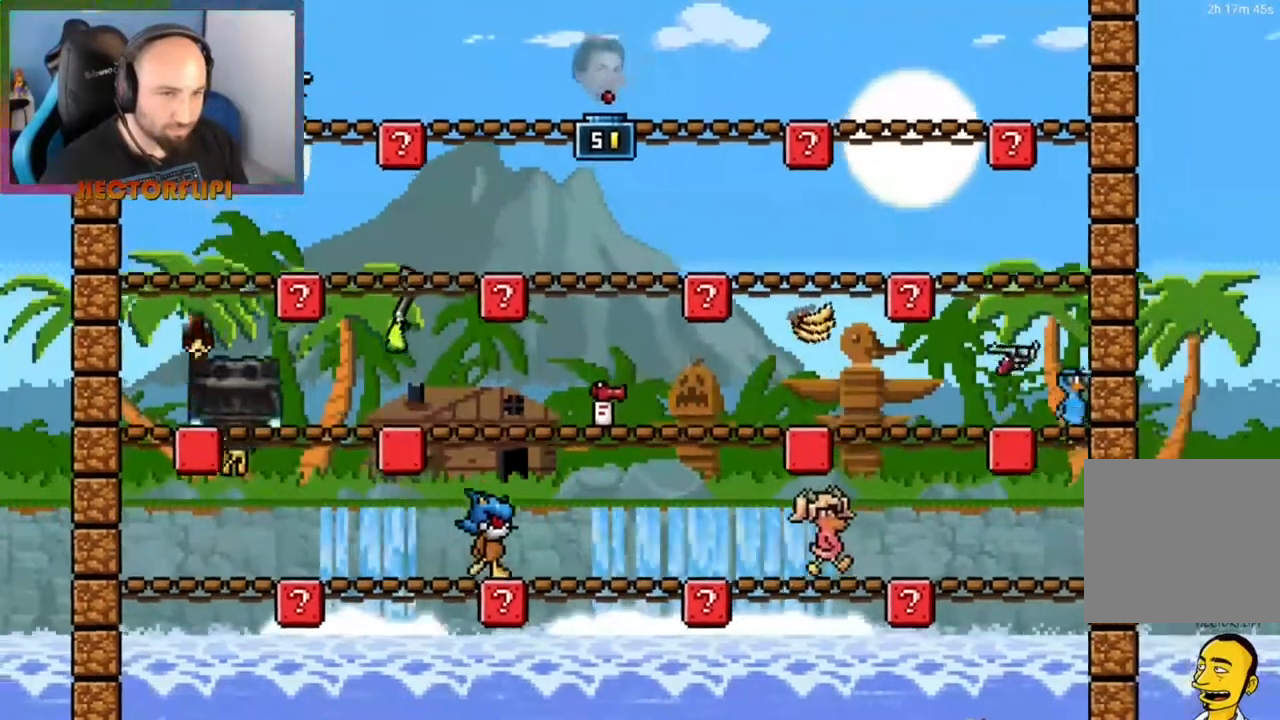
{"buttons": [], "left_stick": "up-right", "right_stick": "center", "events": [[133, "A", "up"], [167, "left_stick", "up-right"], [183, "L1", "up"], [233, "Y", "down"], [333, "Y", "up"]]}
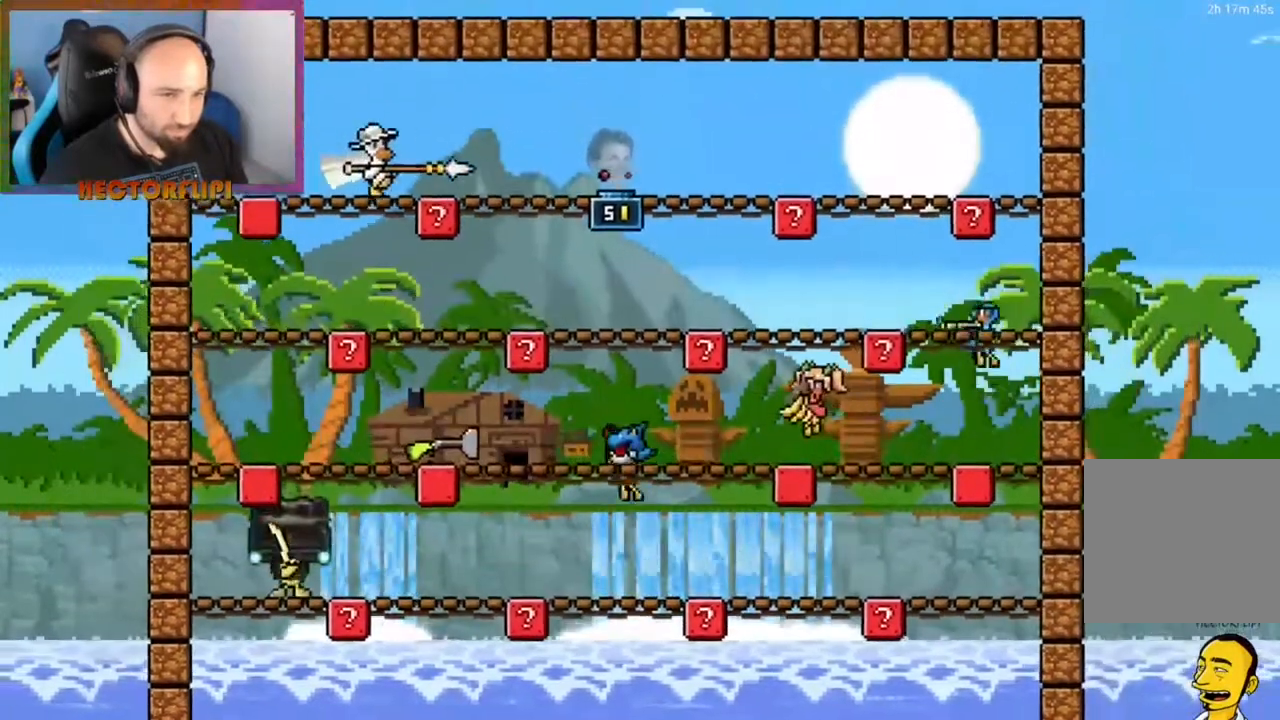
{"buttons": [], "left_stick": "center", "right_stick": "center", "events": [[67, "A", "down"], [150, "left_stick", "center"], [200, "left_stick", "left"], [250, "A", "up"], [400, "left_stick", "center"]]}
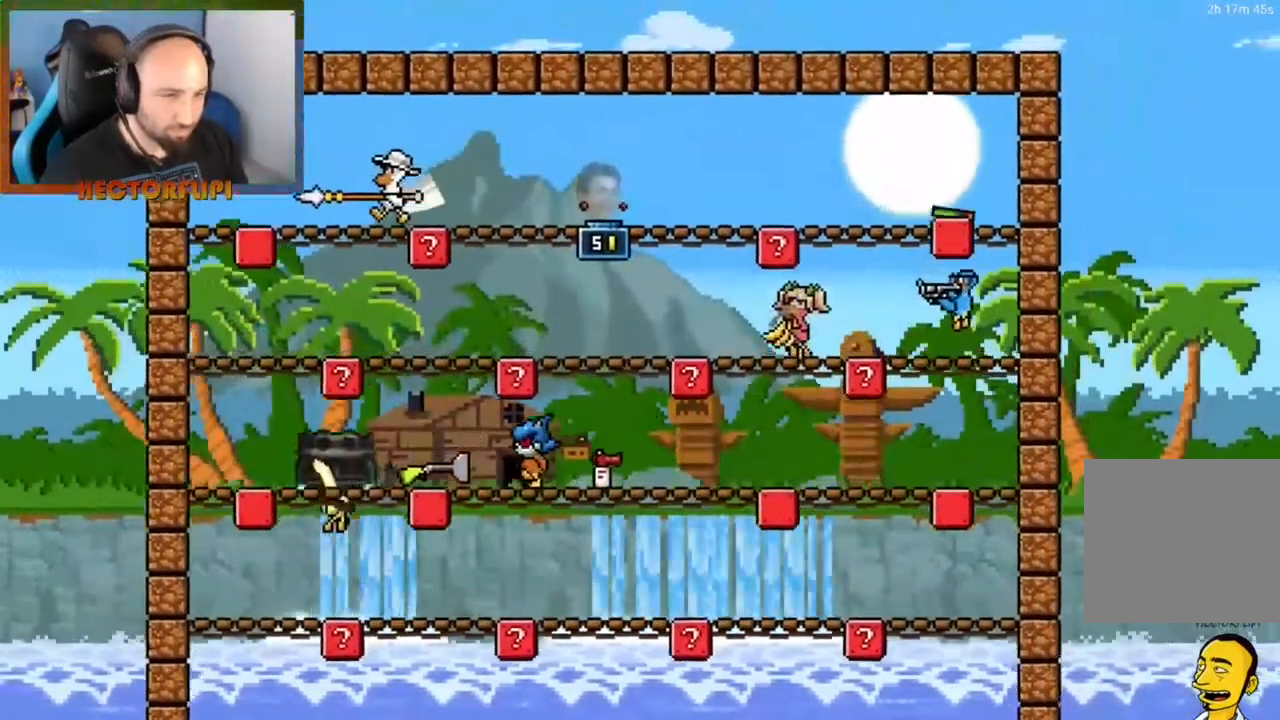
{"buttons": [], "left_stick": "down", "right_stick": "center", "events": [[133, "left_stick", "left"], [383, "left_stick", "down"]]}
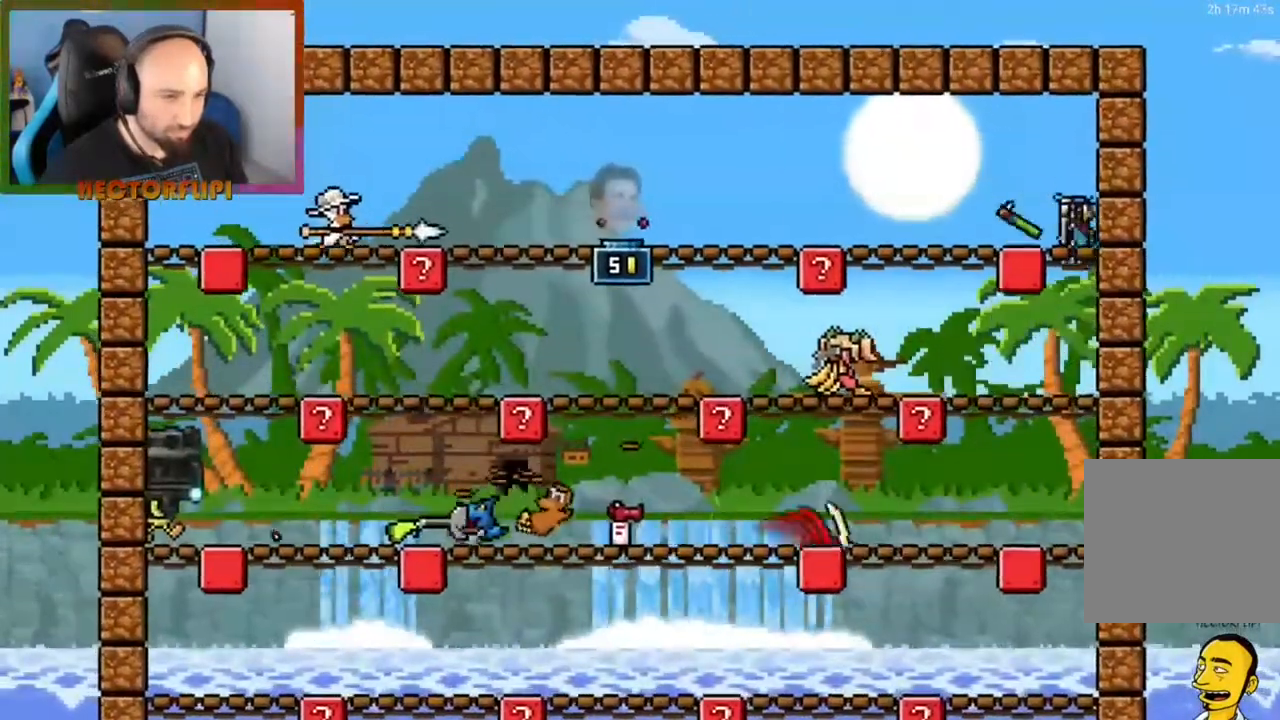
{"buttons": [], "left_stick": "right", "right_stick": "center", "events": [[17, "A", "down"], [150, "A", "up"], [267, "left_stick", "right"]]}
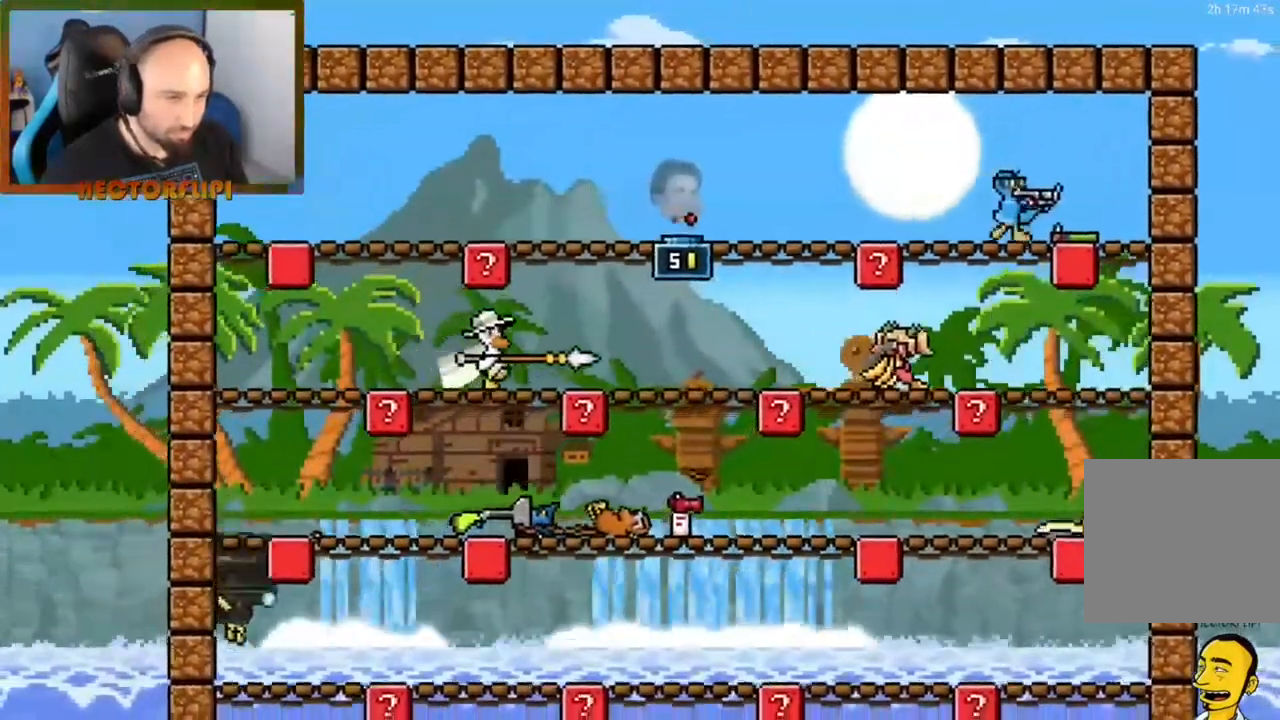
{"buttons": ["A"], "left_stick": "up", "right_stick": "center", "events": [[183, "left_stick", "up"], [483, "A", "down"]]}
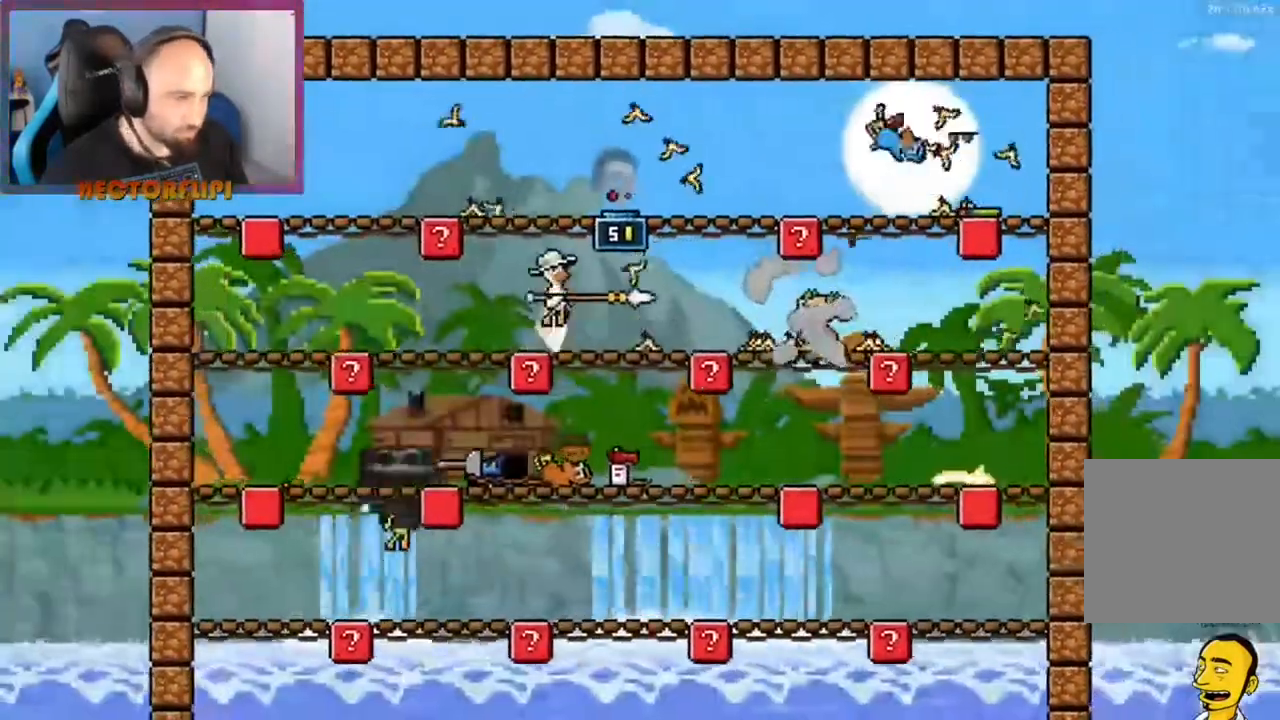
{"buttons": [], "left_stick": "down-left", "right_stick": "center", "events": [[100, "left_stick", "up-right"], [183, "A", "up"], [233, "Y", "down"], [367, "Y", "up"], [500, "left_stick", "down-left"]]}
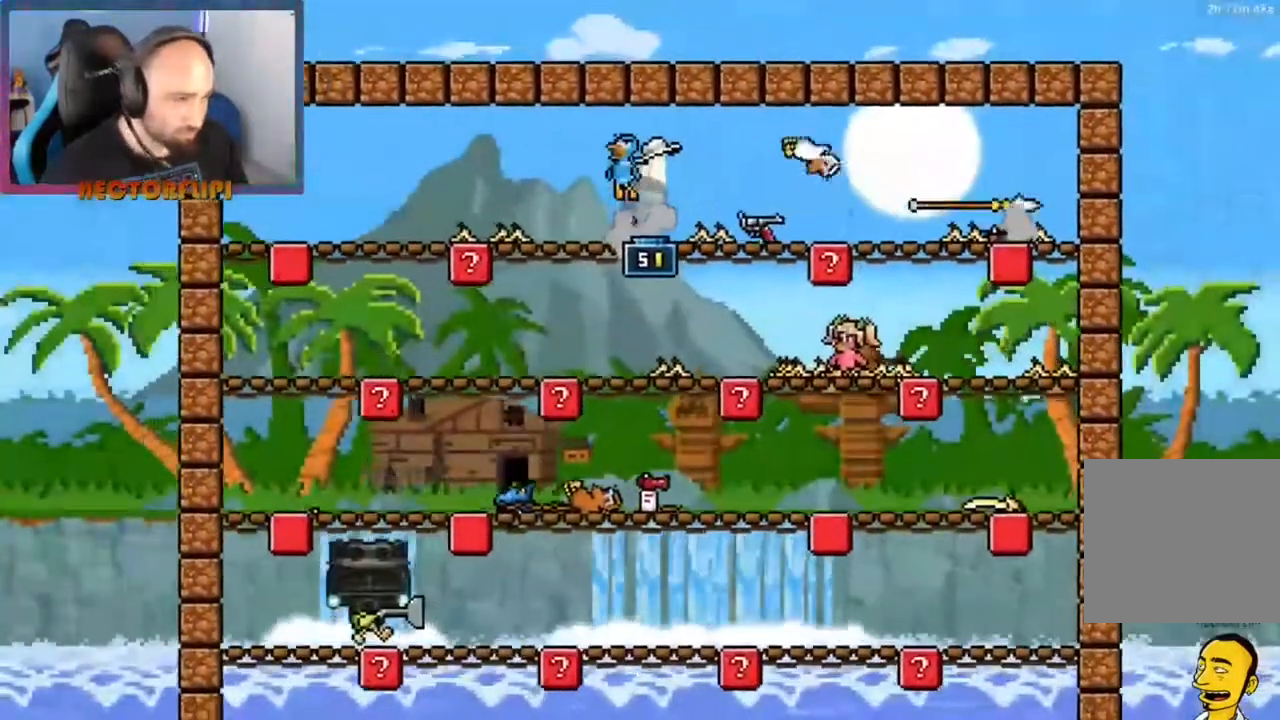
{"buttons": ["A"], "left_stick": "right", "right_stick": "center", "events": [[267, "left_stick", "right"], [383, "A", "down"]]}
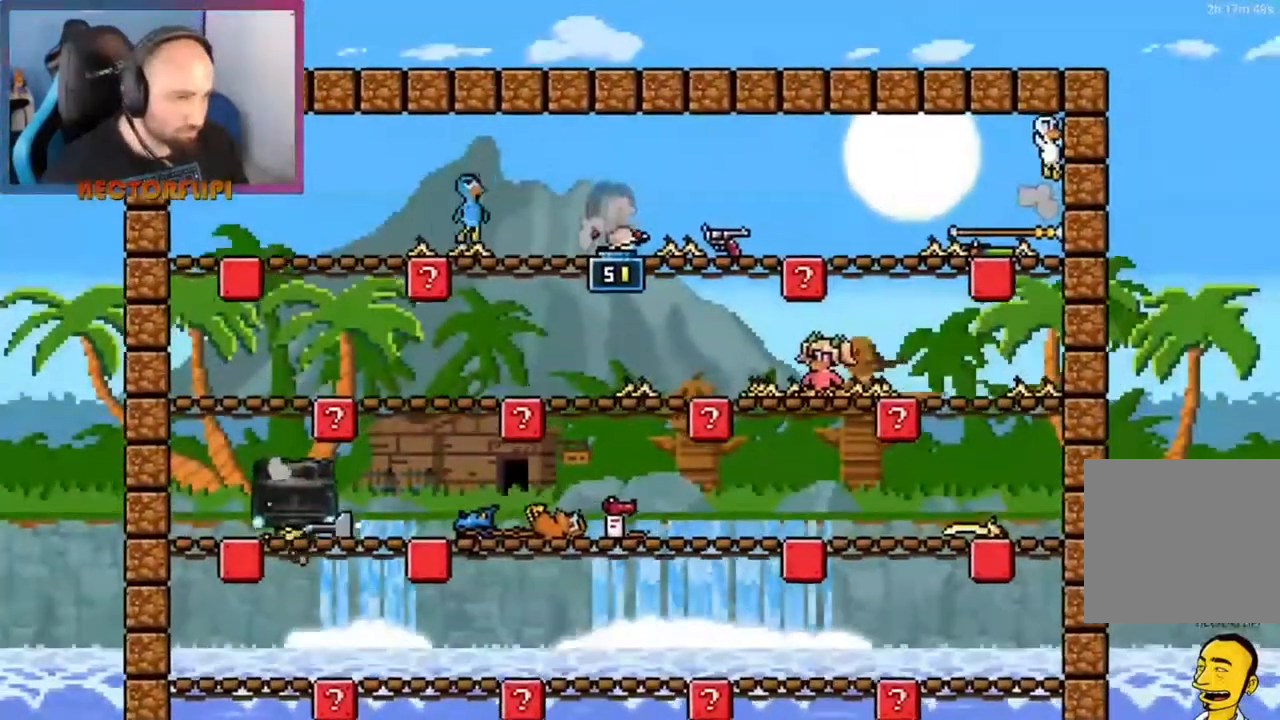
{"buttons": [], "left_stick": "right", "right_stick": "center", "events": [[17, "A", "up"], [100, "A", "down"], [217, "A", "up"]]}
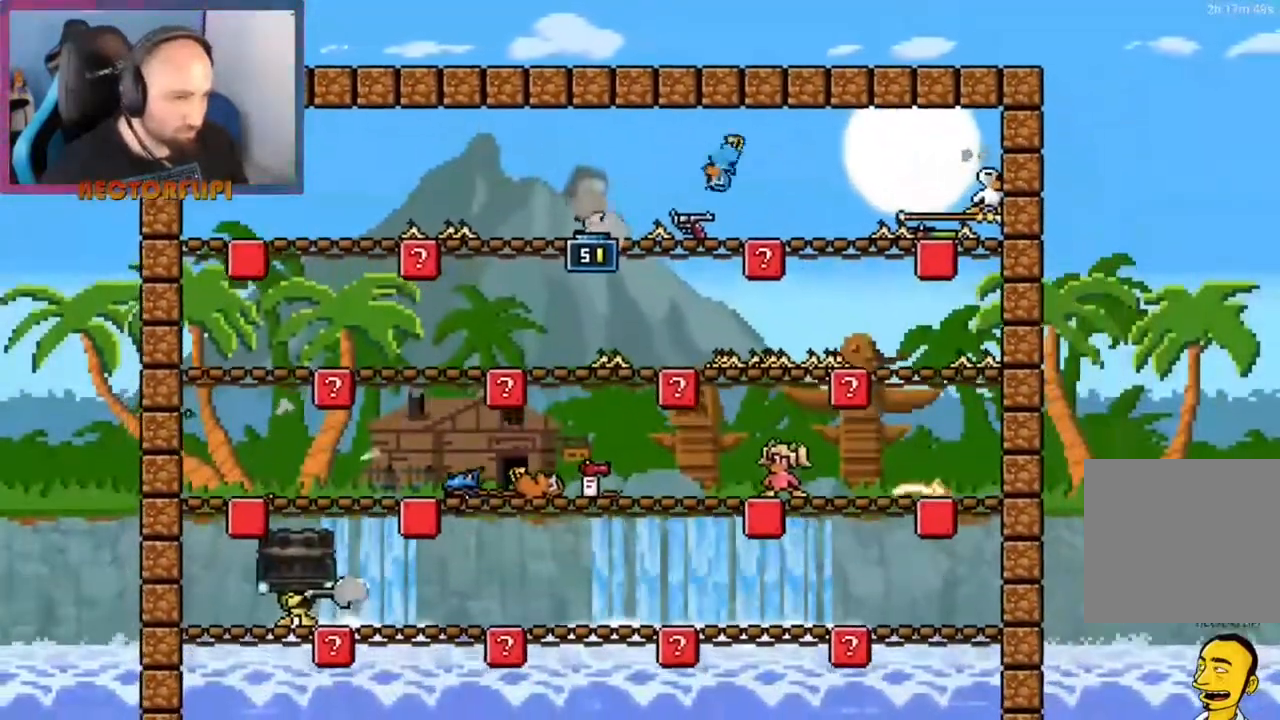
{"buttons": ["A"], "left_stick": "down-left", "right_stick": "center", "events": [[33, "left_stick", "down-left"], [183, "Y", "down"], [317, "Y", "up"], [450, "A", "down"]]}
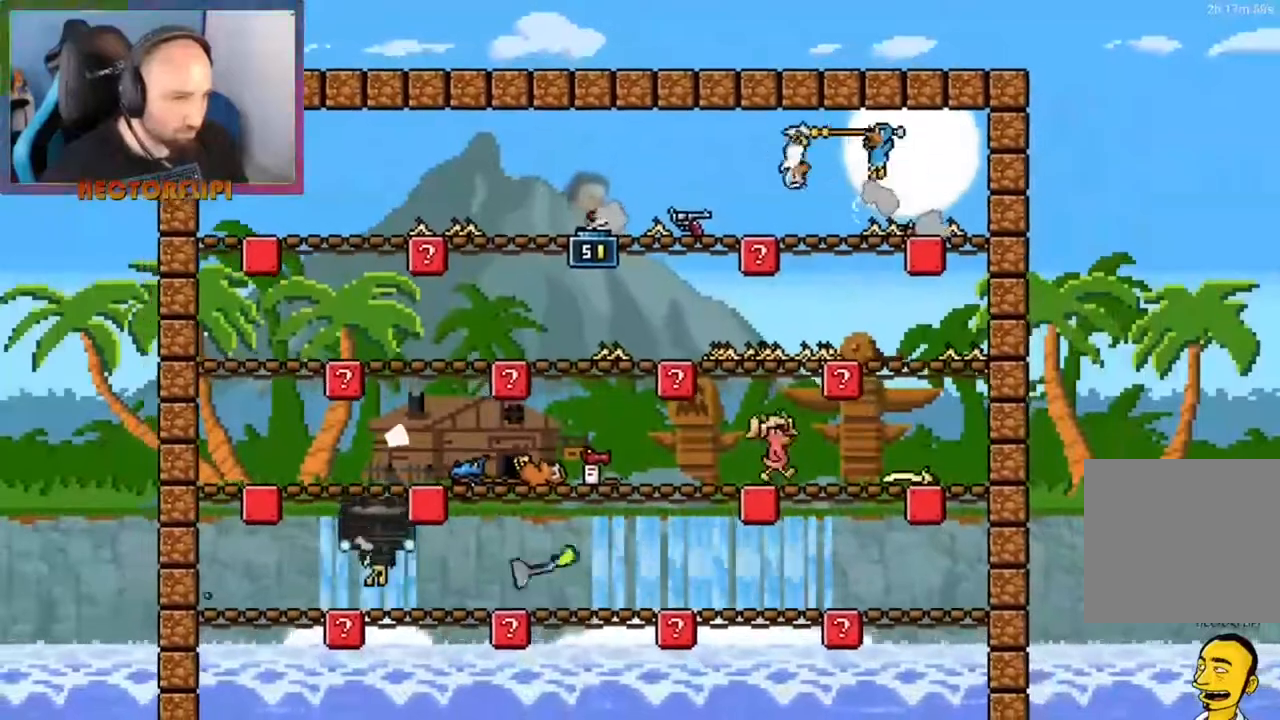
{"buttons": [], "left_stick": "down-left", "right_stick": "center", "events": [[67, "A", "up"], [400, "Y", "down"], [483, "Y", "up"]]}
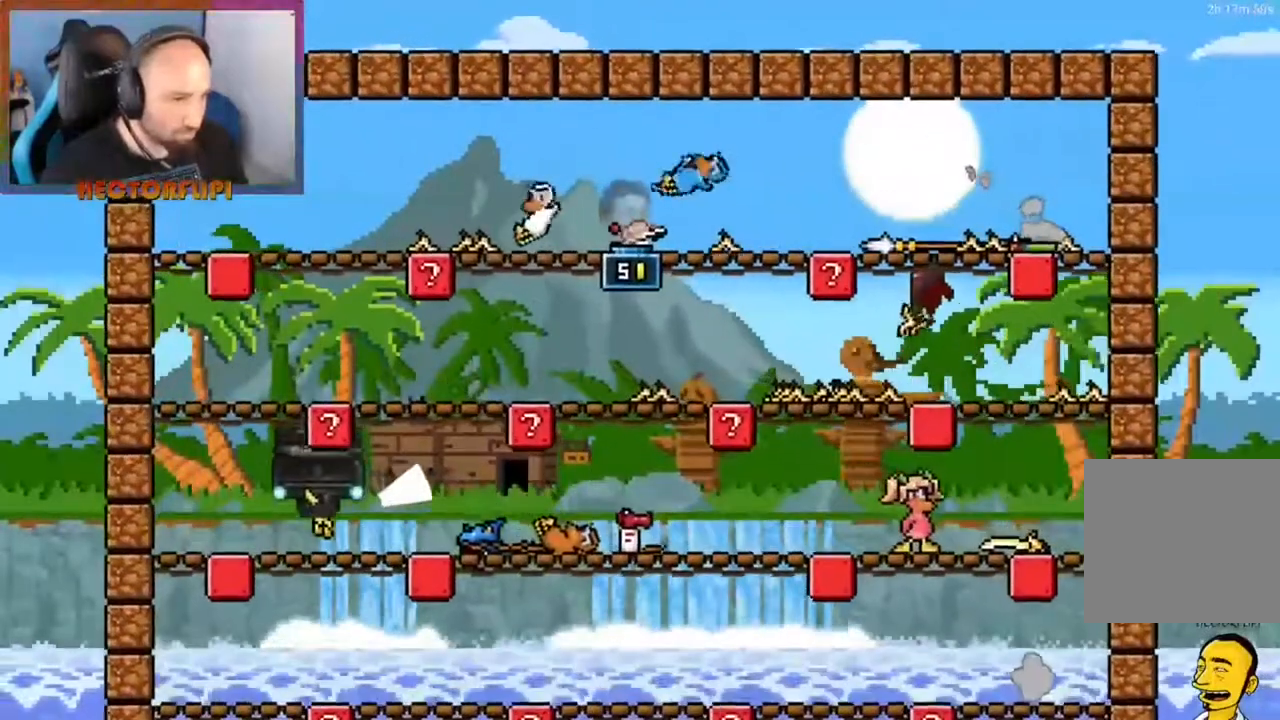
{"buttons": [], "left_stick": "up-right", "right_stick": "center", "events": [[150, "left_stick", "right"], [250, "left_stick", "up-right"], [383, "A", "down"], [500, "A", "up"]]}
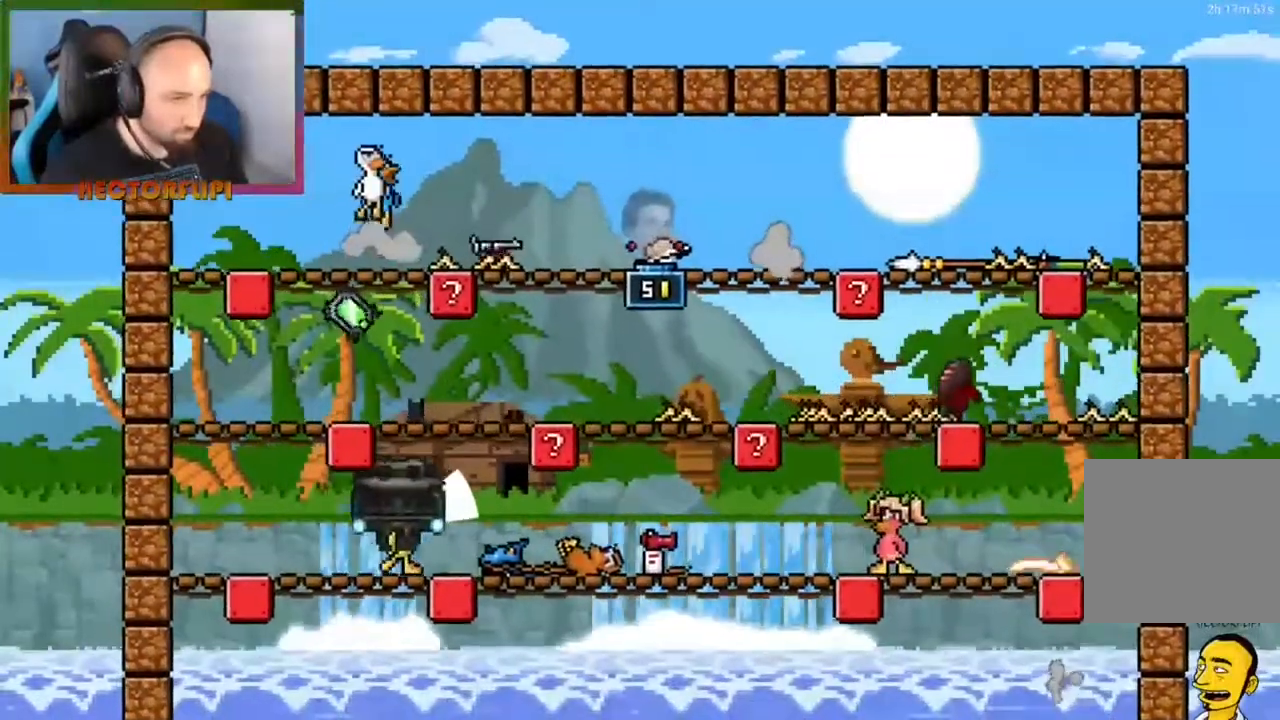
{"buttons": [], "left_stick": "down-left", "right_stick": "center", "events": [[83, "A", "down"], [183, "A", "up"], [333, "Y", "down"], [350, "left_stick", "down"], [450, "Y", "up"], [500, "left_stick", "down-left"]]}
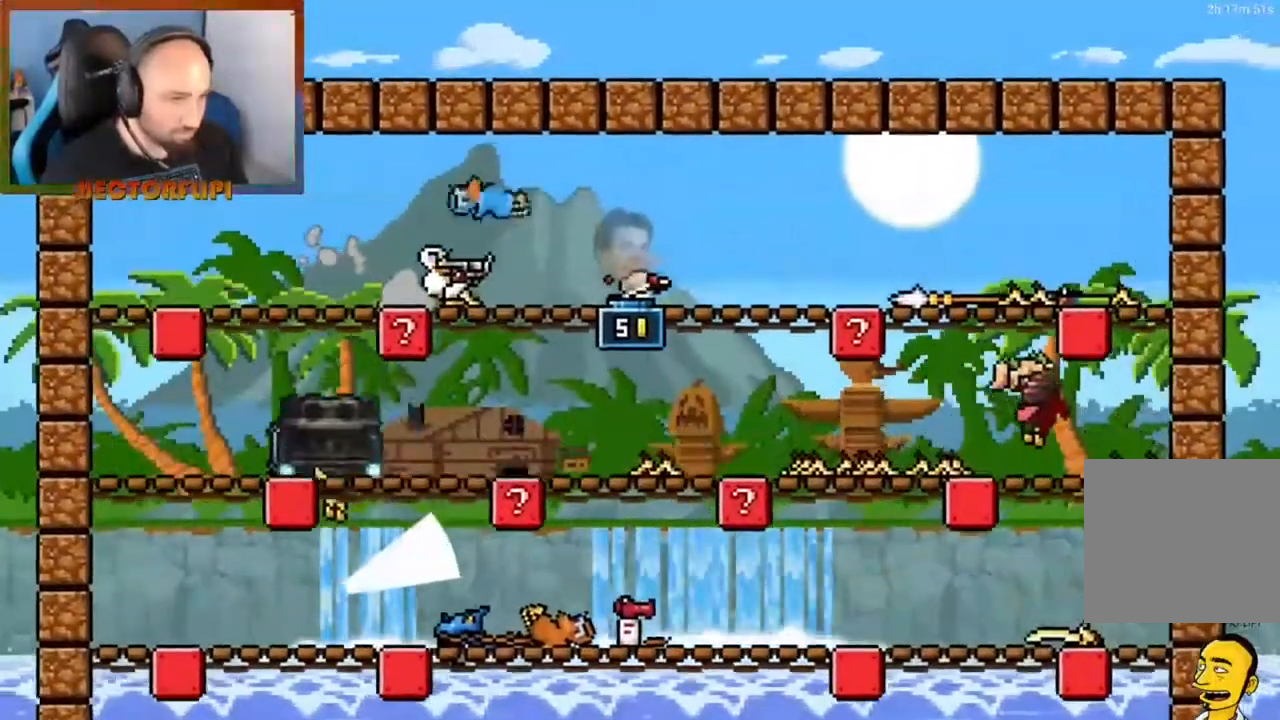
{"buttons": [], "left_stick": "left", "right_stick": "center", "events": [[167, "left_stick", "left"]]}